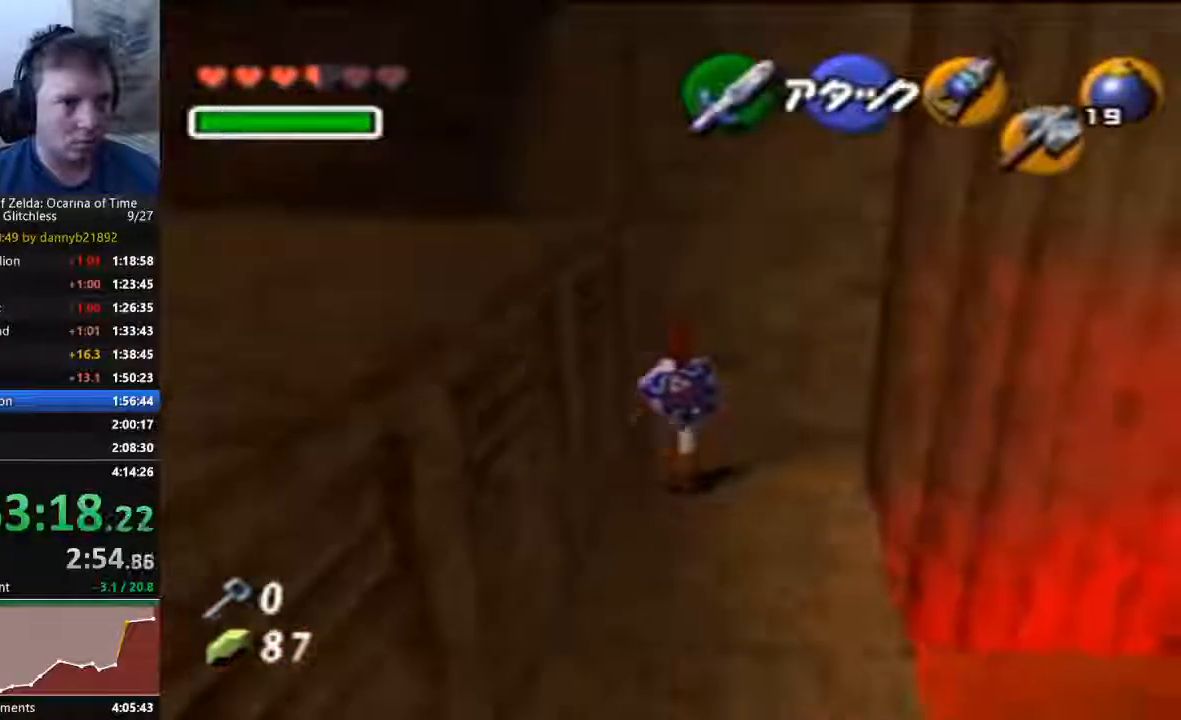
Gameplay with a controller (Nintendo layout); each line is a JSON object with the inputs held at the frame after it (dt_ms = milliseconds from this image to that frame). "events" lists button and stick changes between this image and that frame as [ms after this image, input, new state], when the widget could be followed in between. Not read: C_LEFT C_UP L3 R3 START Z.
{"dt_ms": 1000, "buttons": [], "left_stick": "center", "events": [[500, "left_stick", "up"], [933, "left_stick", "center"]]}
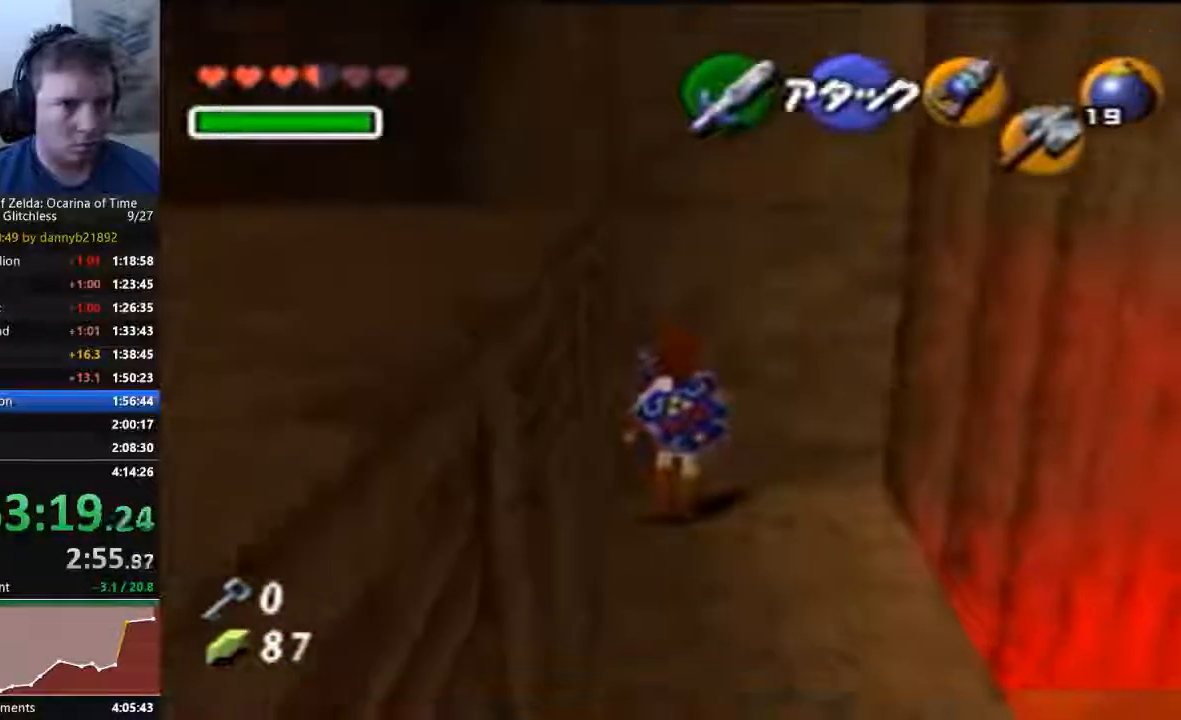
{"dt_ms": 500, "buttons": [], "left_stick": "up"}
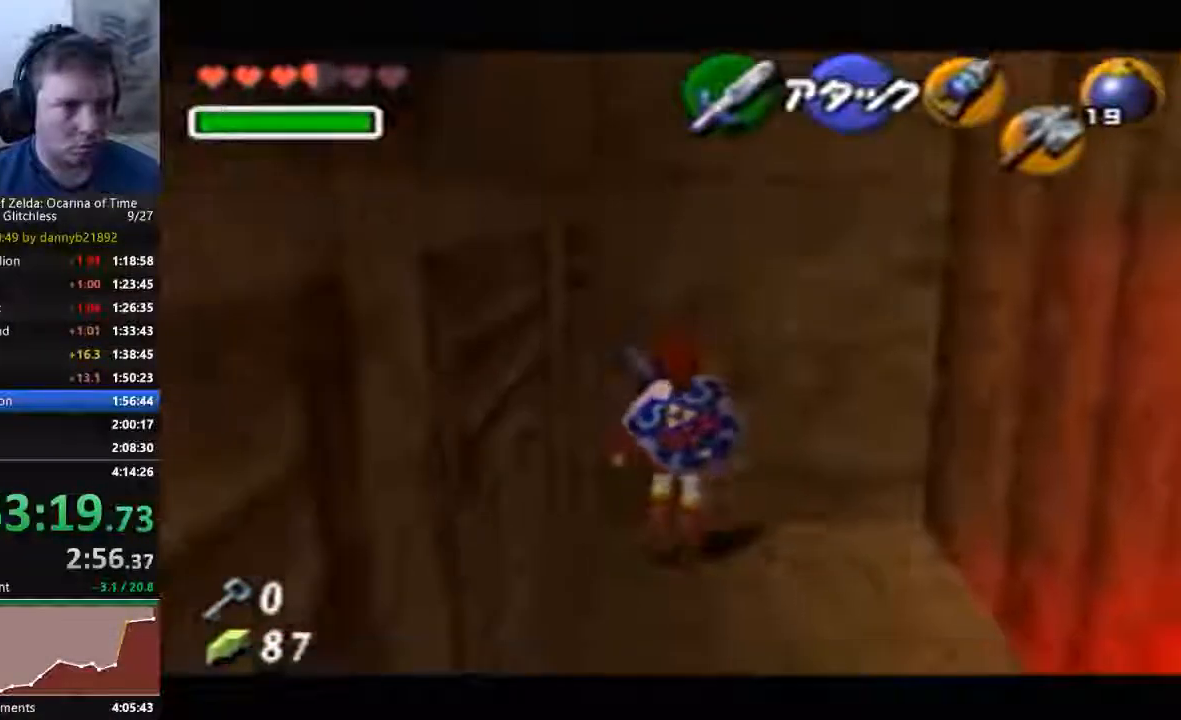
{"dt_ms": 1000, "buttons": [], "left_stick": "center"}
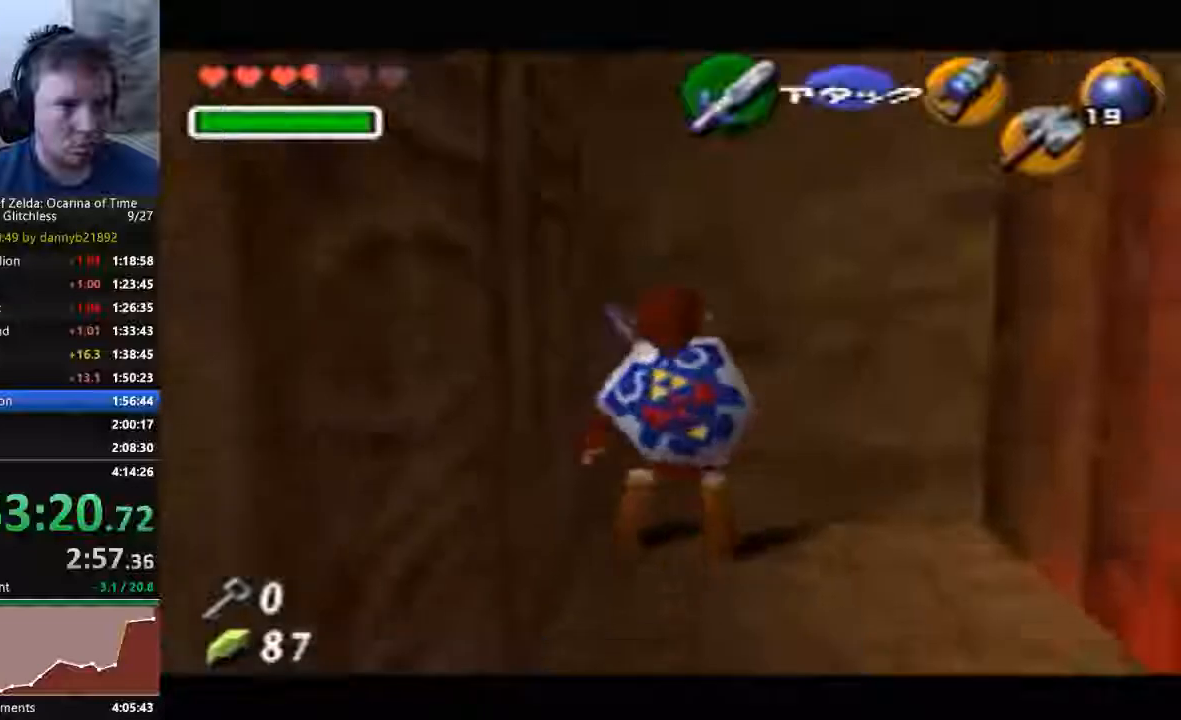
{"dt_ms": 500, "buttons": [], "left_stick": "center", "events": []}
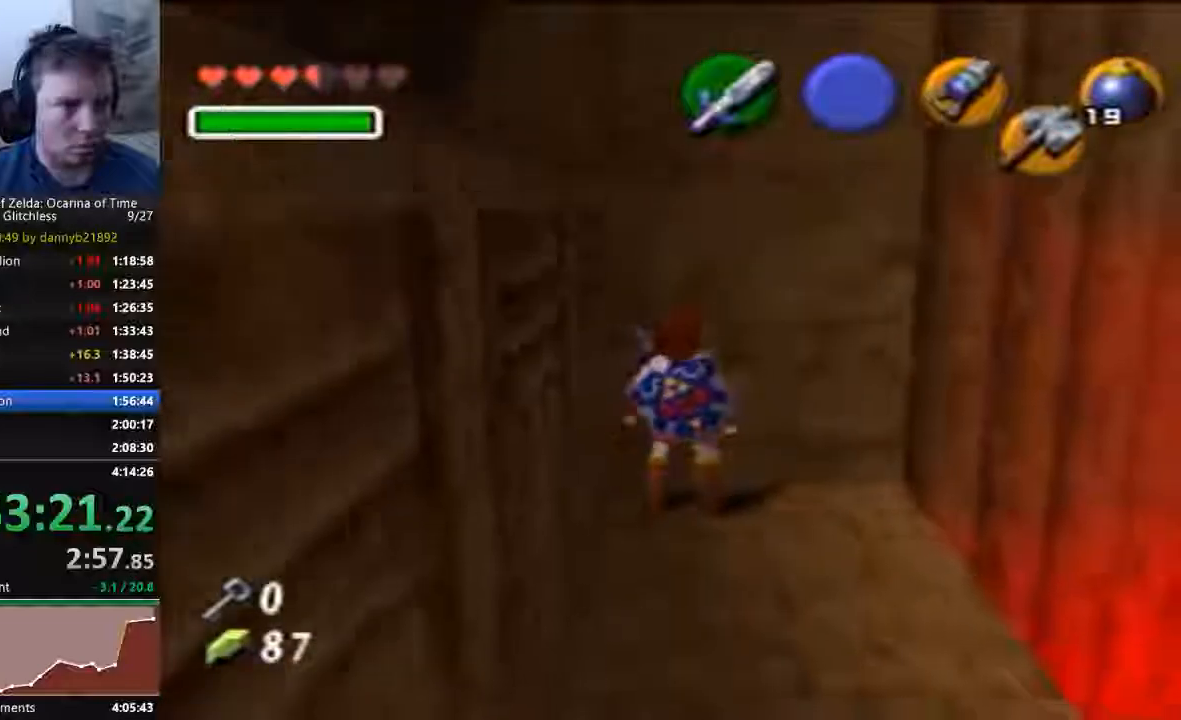
{"dt_ms": 500, "buttons": [], "left_stick": "center", "events": []}
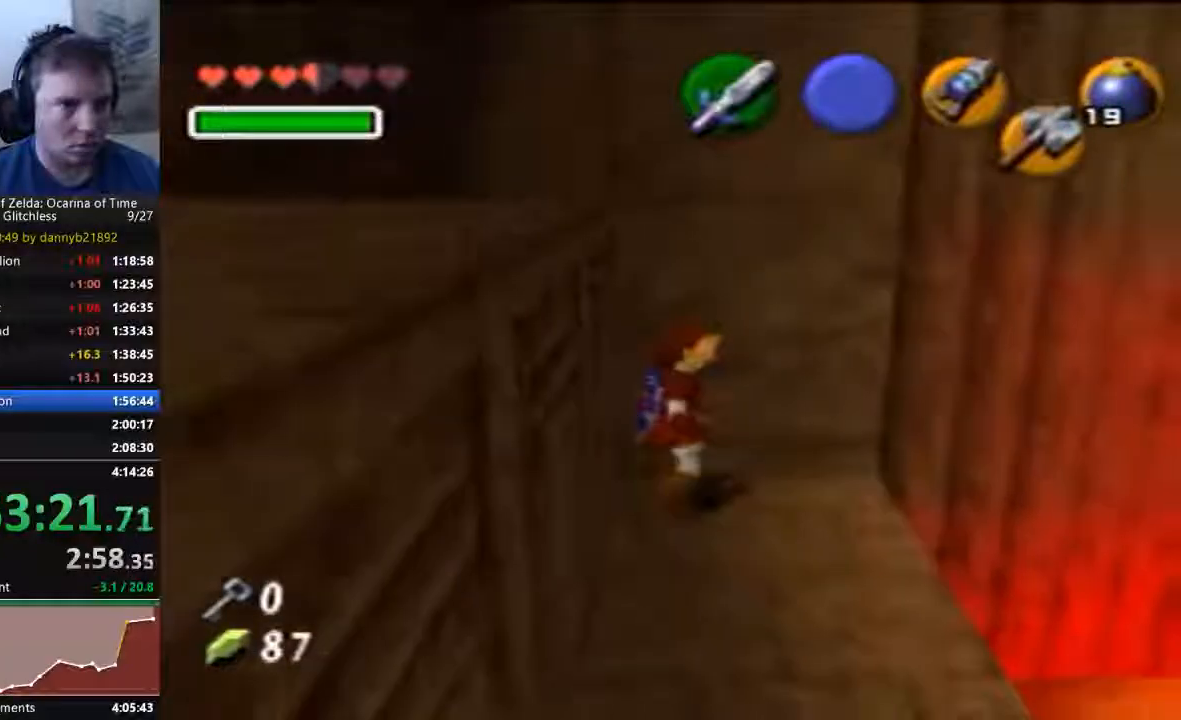
{"dt_ms": 500, "buttons": [], "left_stick": "center", "events": []}